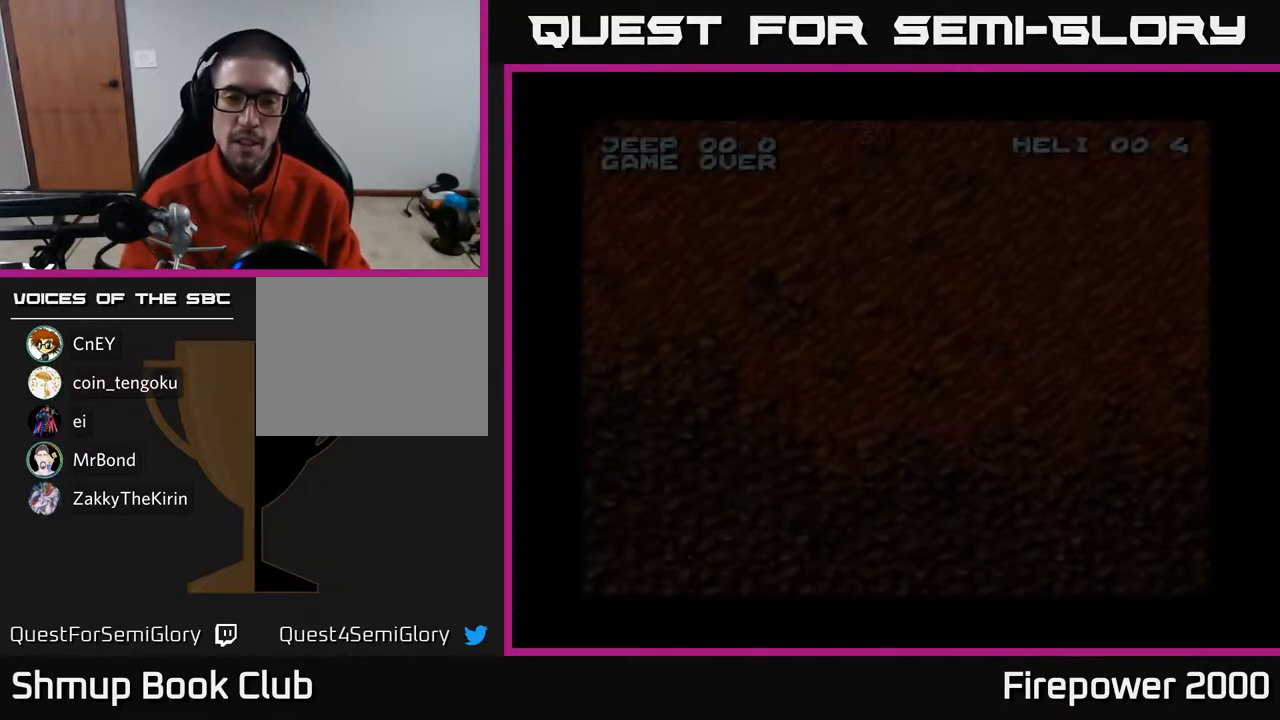
Gameplay with a controller (Xbox layout); each line is a JSON object with the inputs held at the frame after it. "events" lists button and stick changes between this image and that frame as [ms after this image, input, new state], when the widget could be followed in between.
{"buttons": ["A", "DPAD_RIGHT"], "left_stick": "center", "right_stick": "center", "events": [[183, "DPAD_RIGHT", "down"]]}
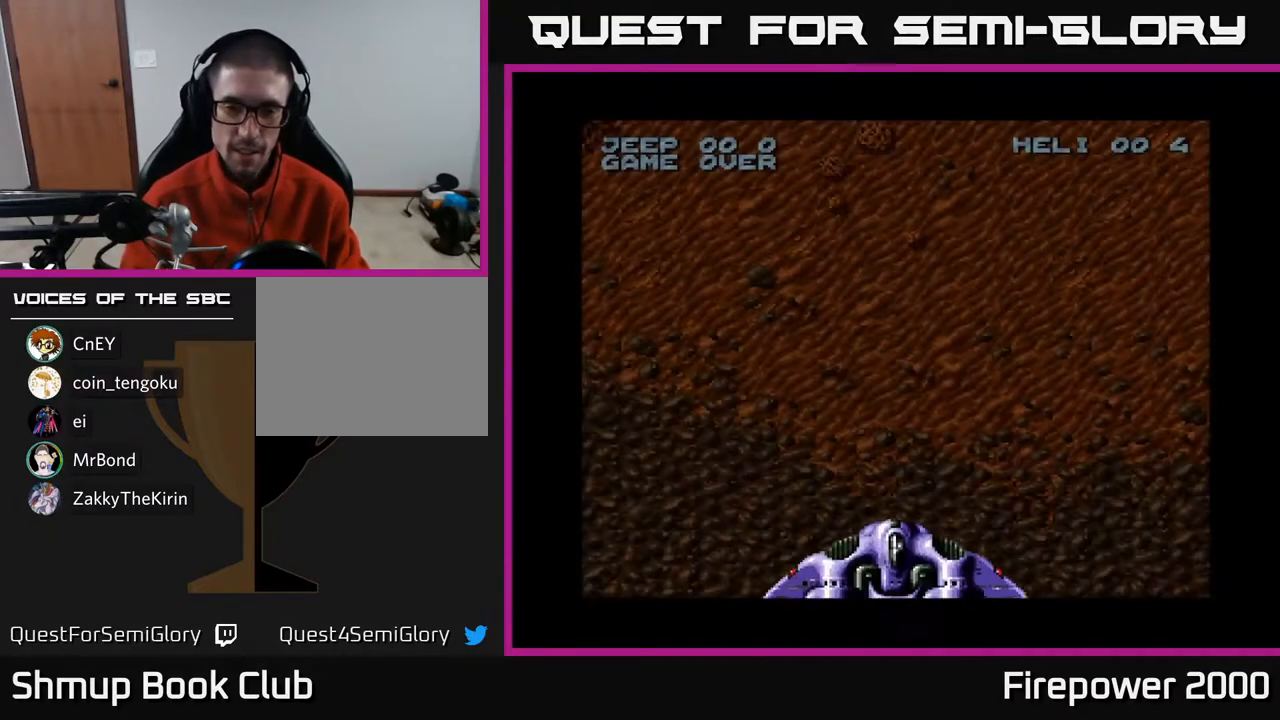
{"buttons": ["DPAD_RIGHT"], "left_stick": "center", "right_stick": "center", "events": [[67, "DPAD_DOWN", "down"], [117, "DPAD_RIGHT", "up"], [233, "DPAD_DOWN", "up"], [233, "DPAD_RIGHT", "down"], [350, "A", "up"]]}
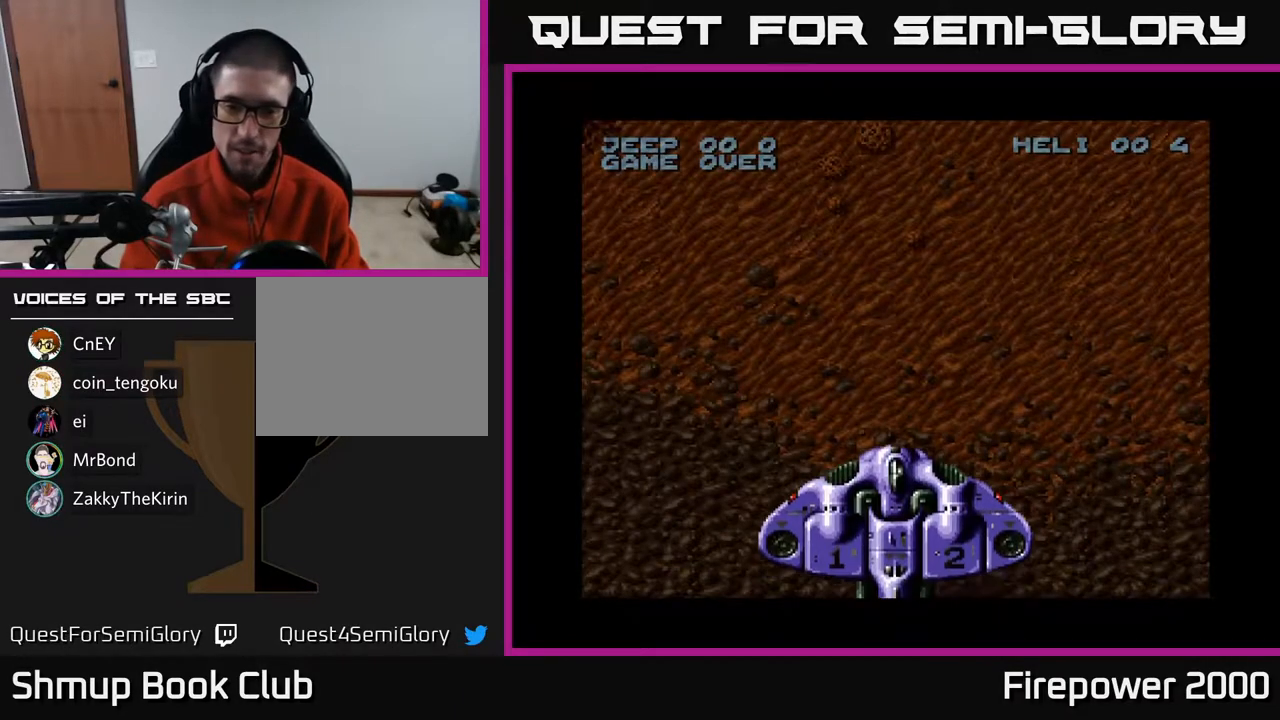
{"buttons": ["A", "X", "DPAD_RIGHT"], "left_stick": "center", "right_stick": "center", "events": [[33, "A", "down"], [50, "X", "down"], [183, "A", "up"], [200, "X", "up"], [283, "X", "down"], [417, "X", "up"], [433, "A", "down"], [433, "X", "down"]]}
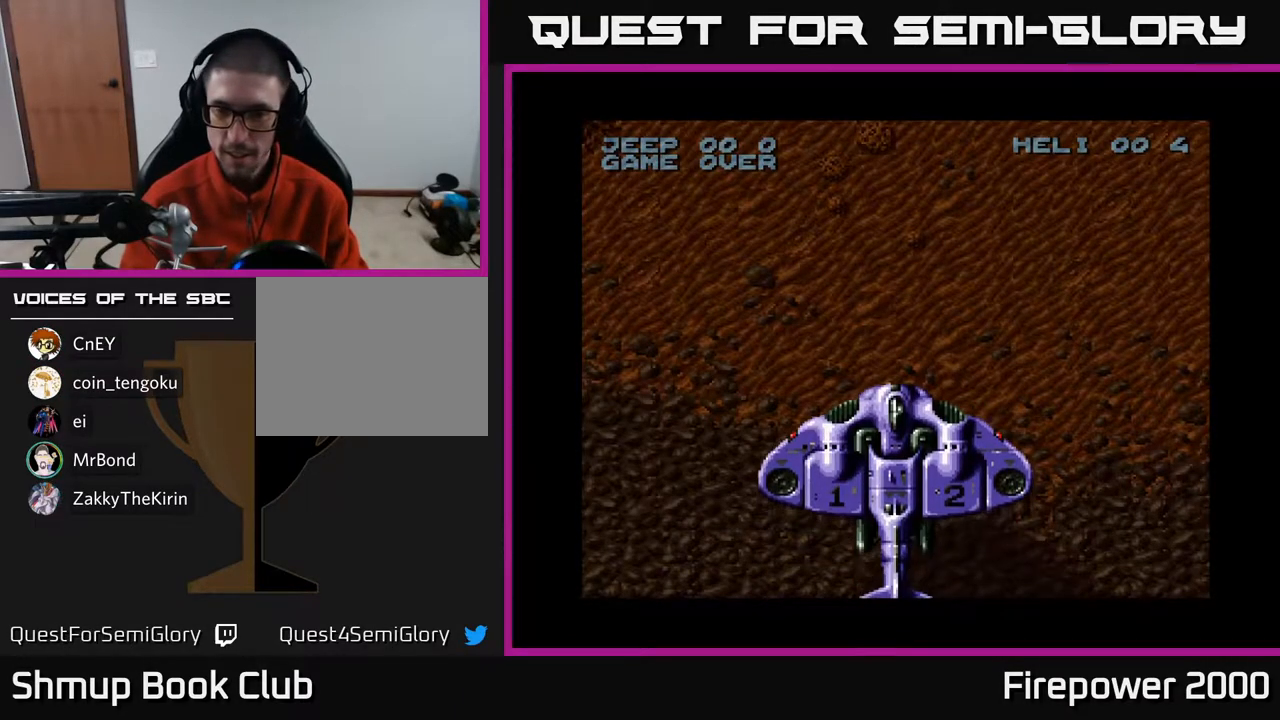
{"buttons": ["A", "X", "DPAD_RIGHT"], "left_stick": "center", "right_stick": "center", "events": [[117, "X", "up"], [167, "A", "up"], [183, "X", "down"], [283, "A", "down"], [317, "X", "up"], [400, "X", "down"], [450, "A", "up"], [483, "A", "down"]]}
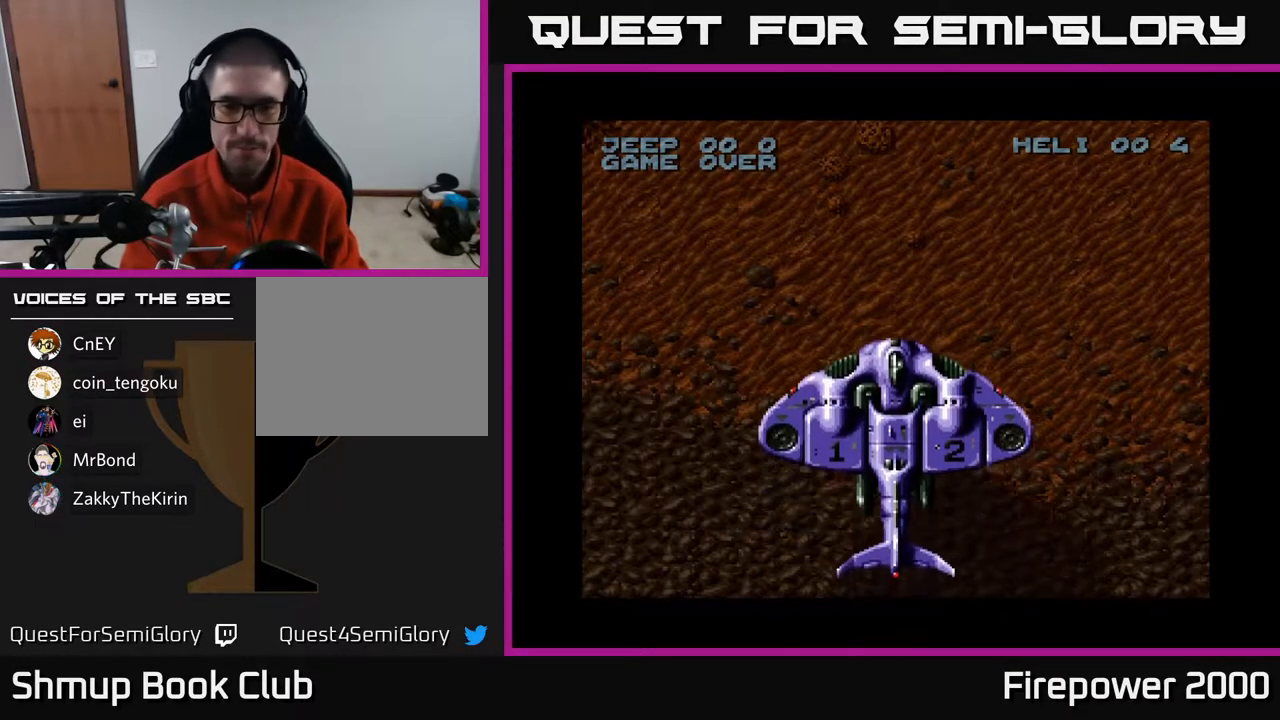
{"buttons": ["A", "DPAD_RIGHT"], "left_stick": "center", "right_stick": "center", "events": [[50, "X", "up"]]}
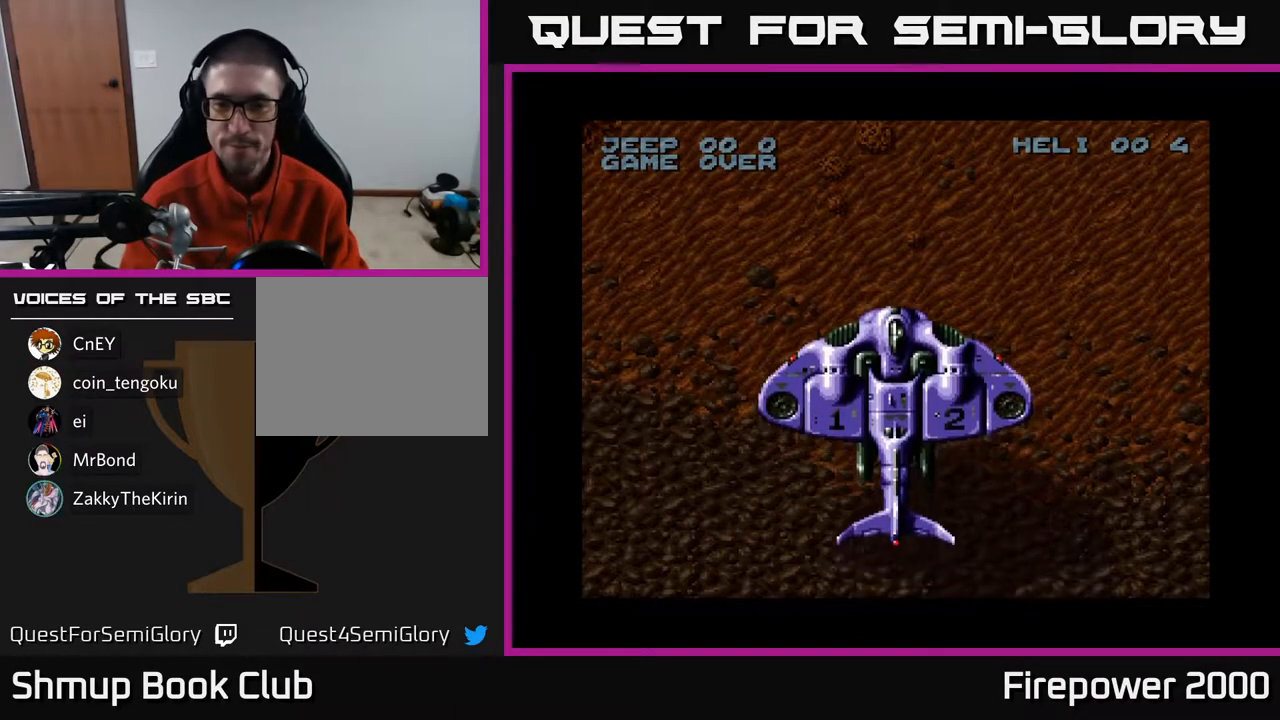
{"buttons": ["A", "DPAD_RIGHT"], "left_stick": "center", "right_stick": "center", "events": []}
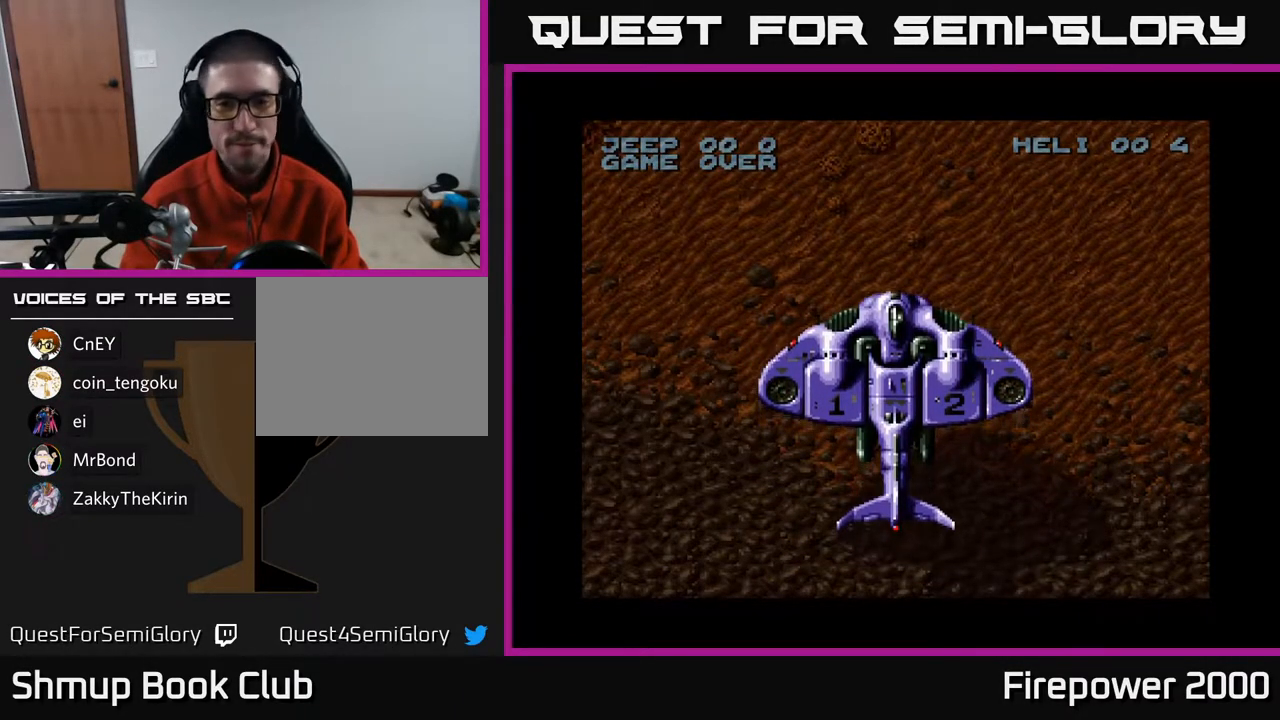
{"buttons": ["A", "DPAD_RIGHT"], "left_stick": "center", "right_stick": "center", "events": []}
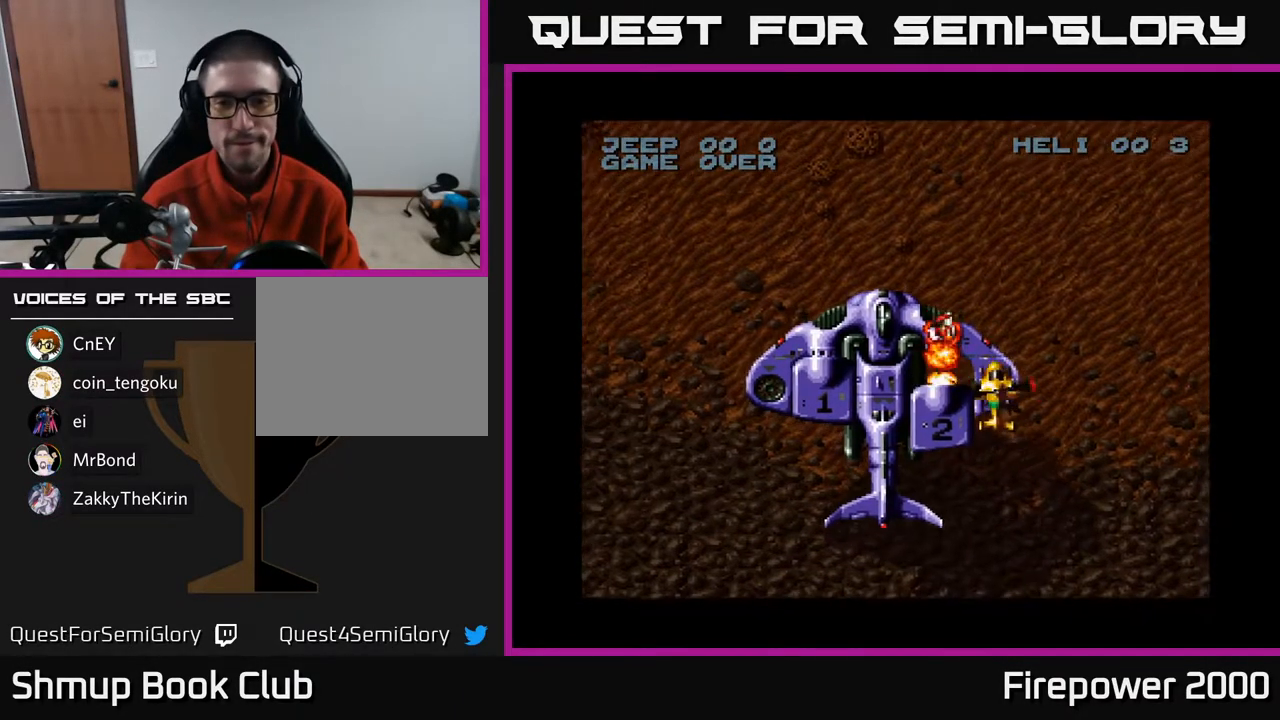
{"buttons": ["A", "DPAD_RIGHT"], "left_stick": "center", "right_stick": "center", "events": []}
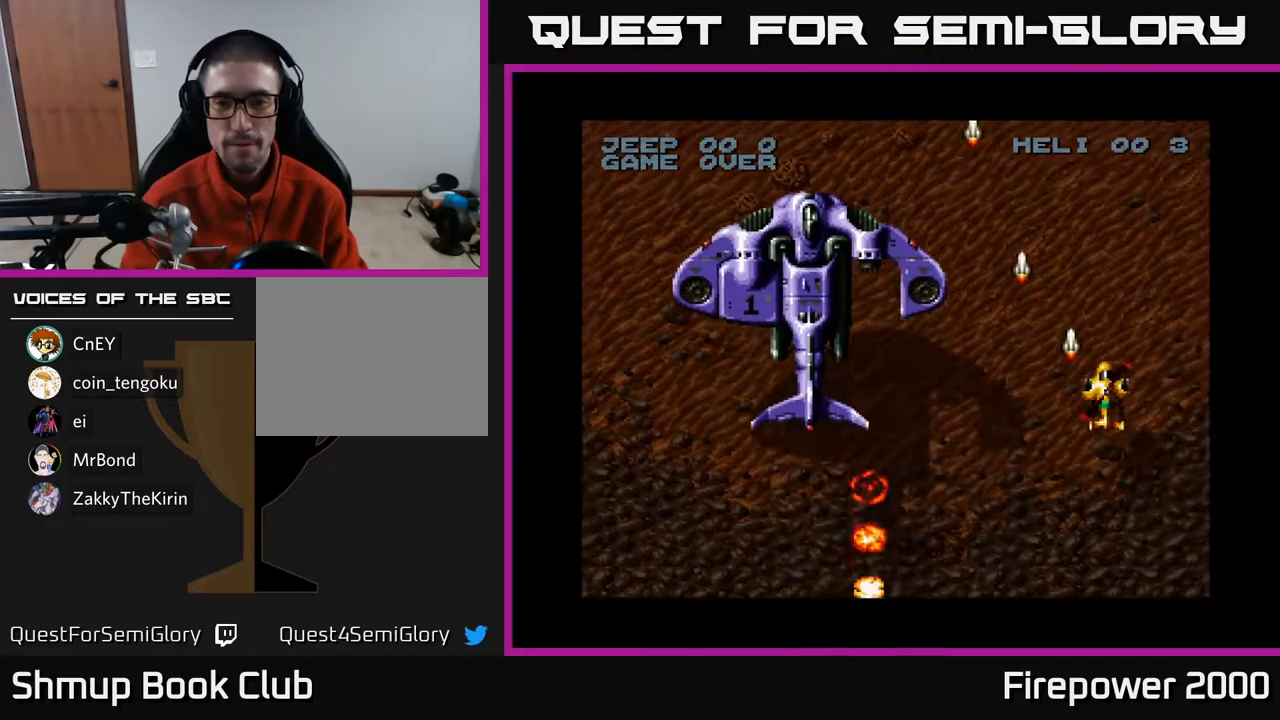
{"buttons": ["A", "DPAD_DOWN", "DPAD_RIGHT"], "left_stick": "center", "right_stick": "center", "events": [[267, "DPAD_DOWN", "down"]]}
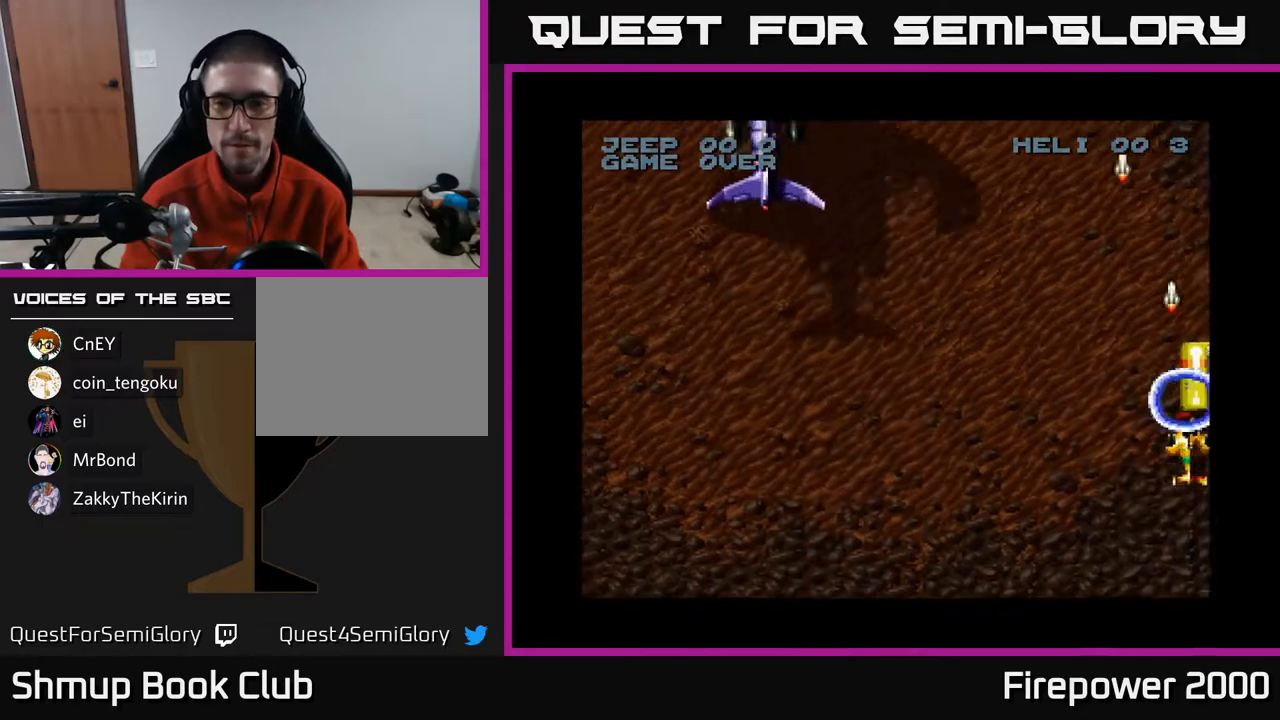
{"buttons": ["A", "DPAD_DOWN"], "left_stick": "center", "right_stick": "center", "events": [[17, "DPAD_RIGHT", "up"], [83, "DPAD_DOWN", "up"], [500, "DPAD_DOWN", "down"]]}
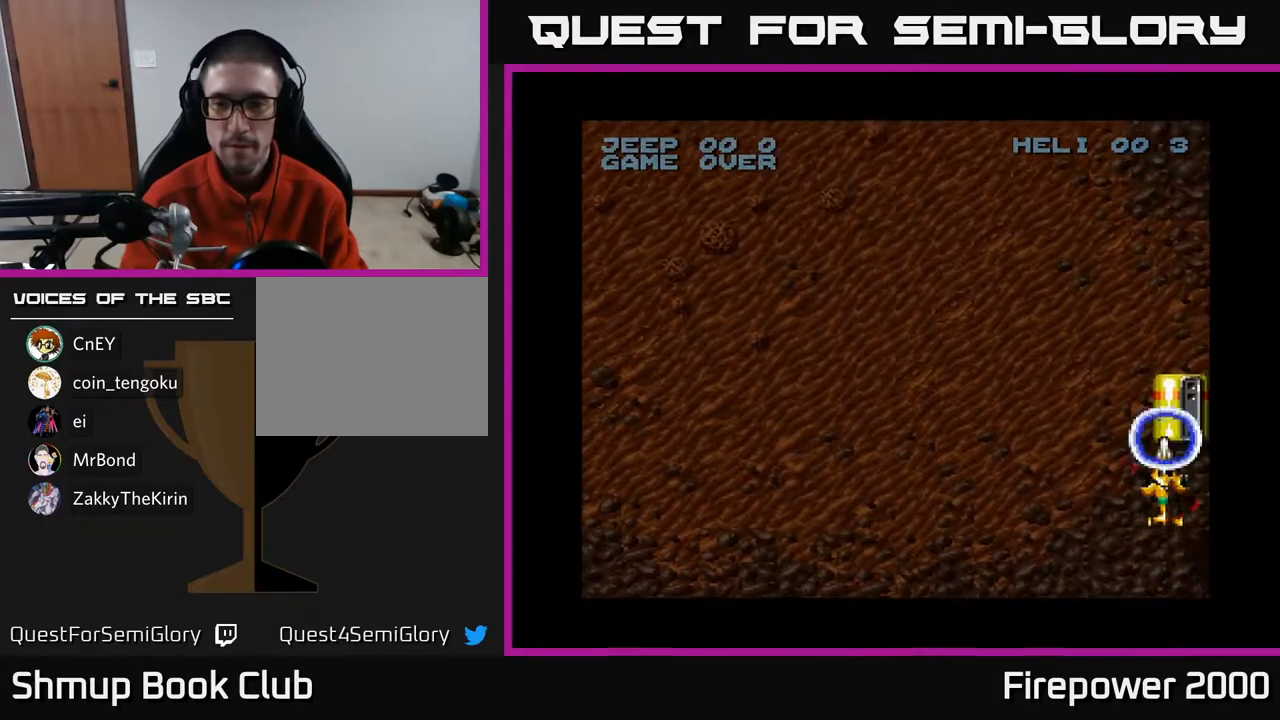
{"buttons": ["A"], "left_stick": "center", "right_stick": "center", "events": [[83, "DPAD_DOWN", "up"]]}
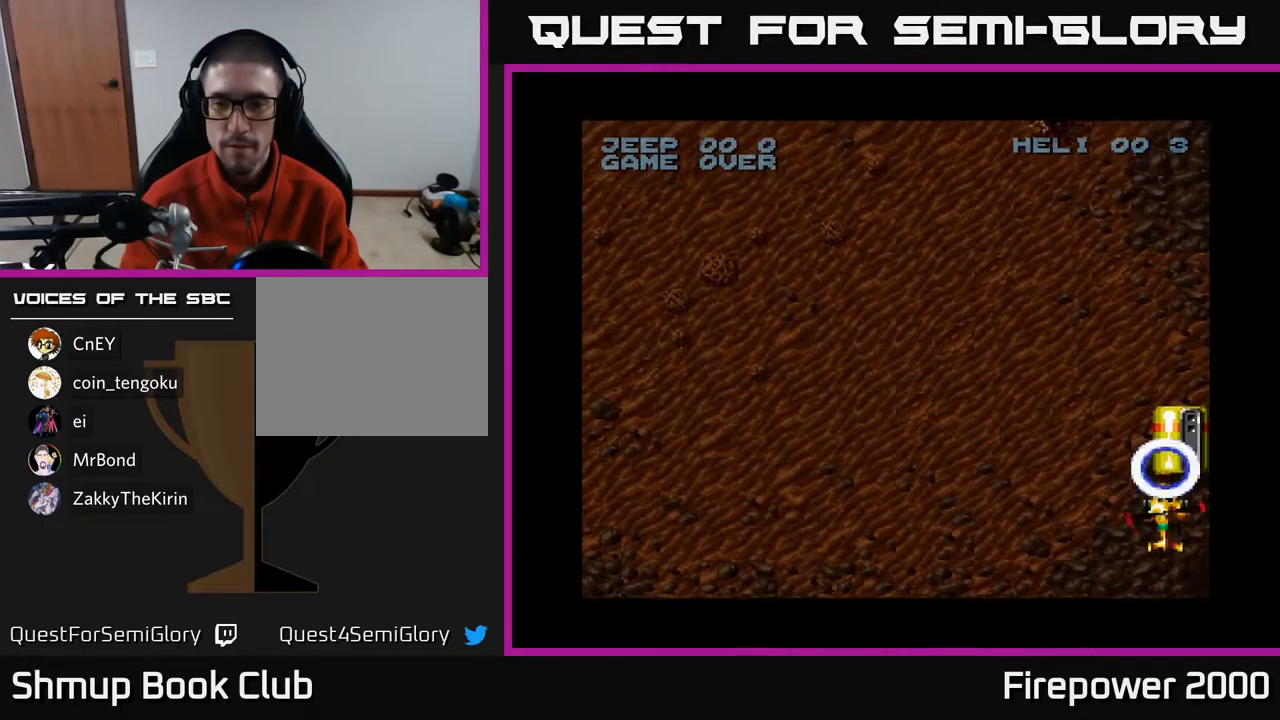
{"buttons": ["A"], "left_stick": "center", "right_stick": "center", "events": [[233, "DPAD_DOWN", "down"], [367, "DPAD_DOWN", "up"]]}
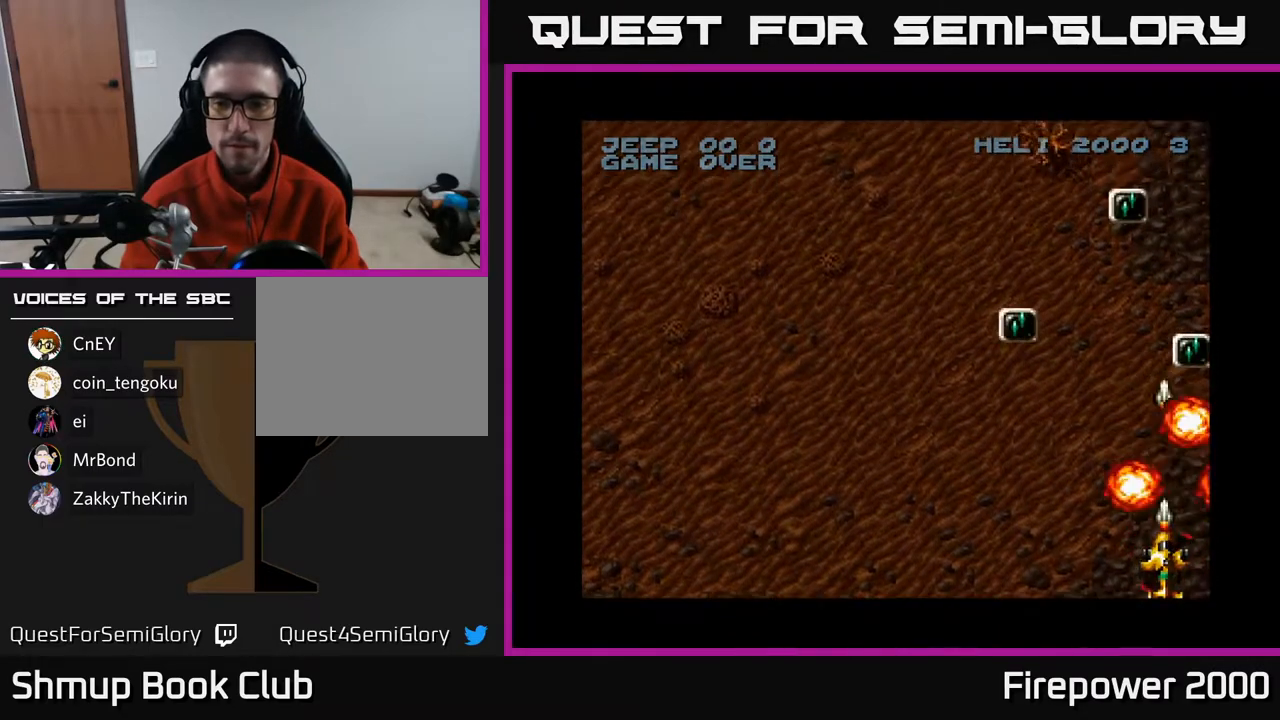
{"buttons": ["A", "DPAD_UP", "DPAD_LEFT"], "left_stick": "center", "right_stick": "center", "events": [[33, "DPAD_UP", "down"], [300, "DPAD_LEFT", "down"]]}
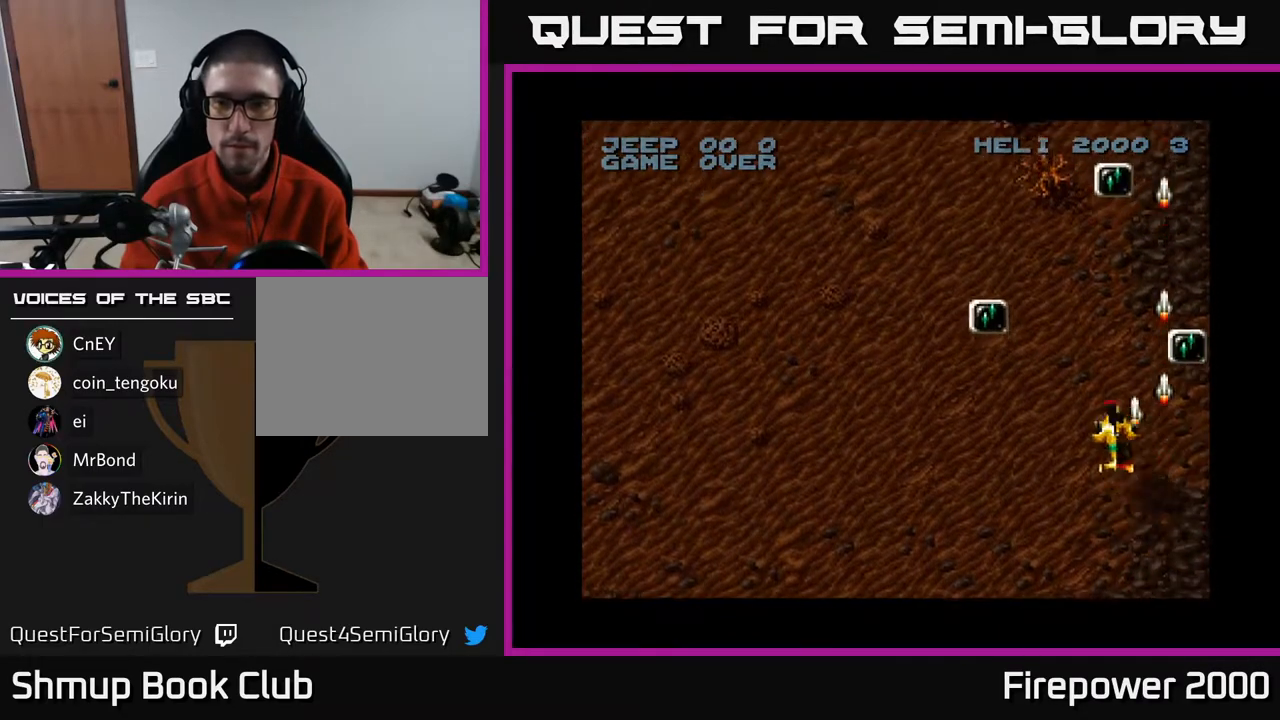
{"buttons": ["A", "DPAD_UP"], "left_stick": "center", "right_stick": "center", "events": [[450, "DPAD_LEFT", "up"]]}
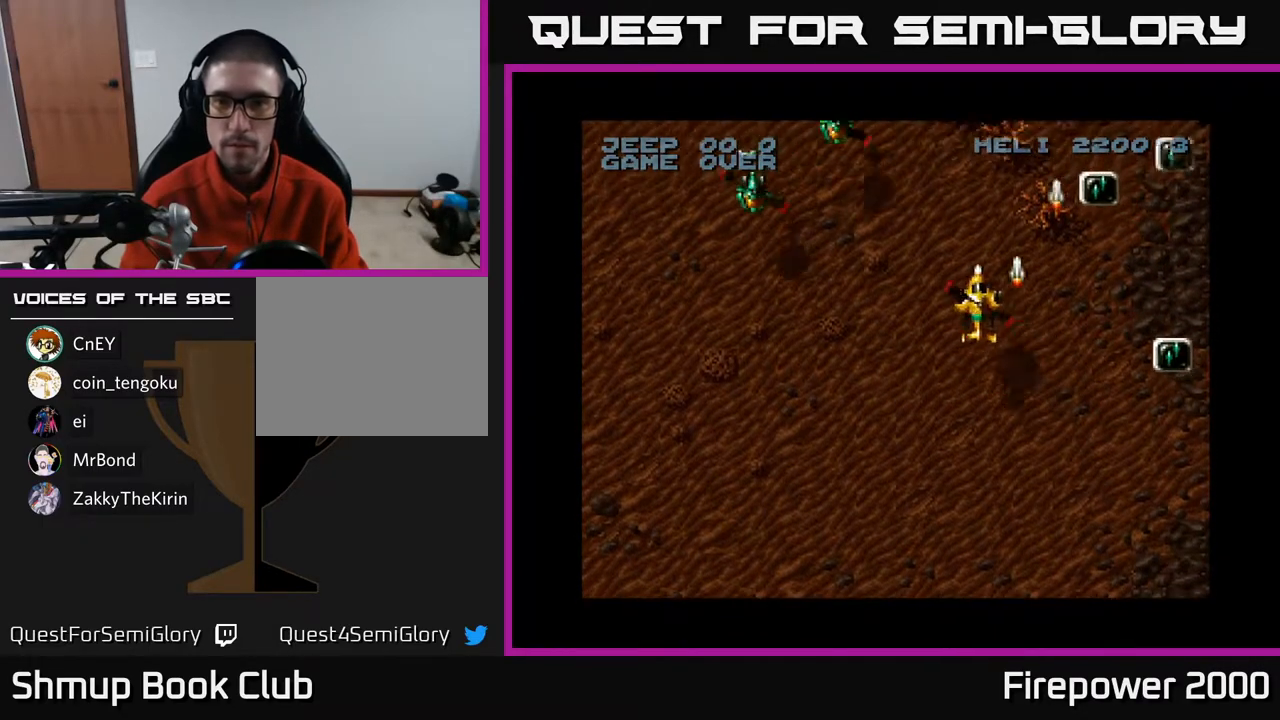
{"buttons": ["A", "DPAD_DOWN"], "left_stick": "center", "right_stick": "center", "events": [[17, "DPAD_RIGHT", "down"], [333, "DPAD_UP", "up"], [383, "DPAD_DOWN", "down"], [417, "DPAD_RIGHT", "up"]]}
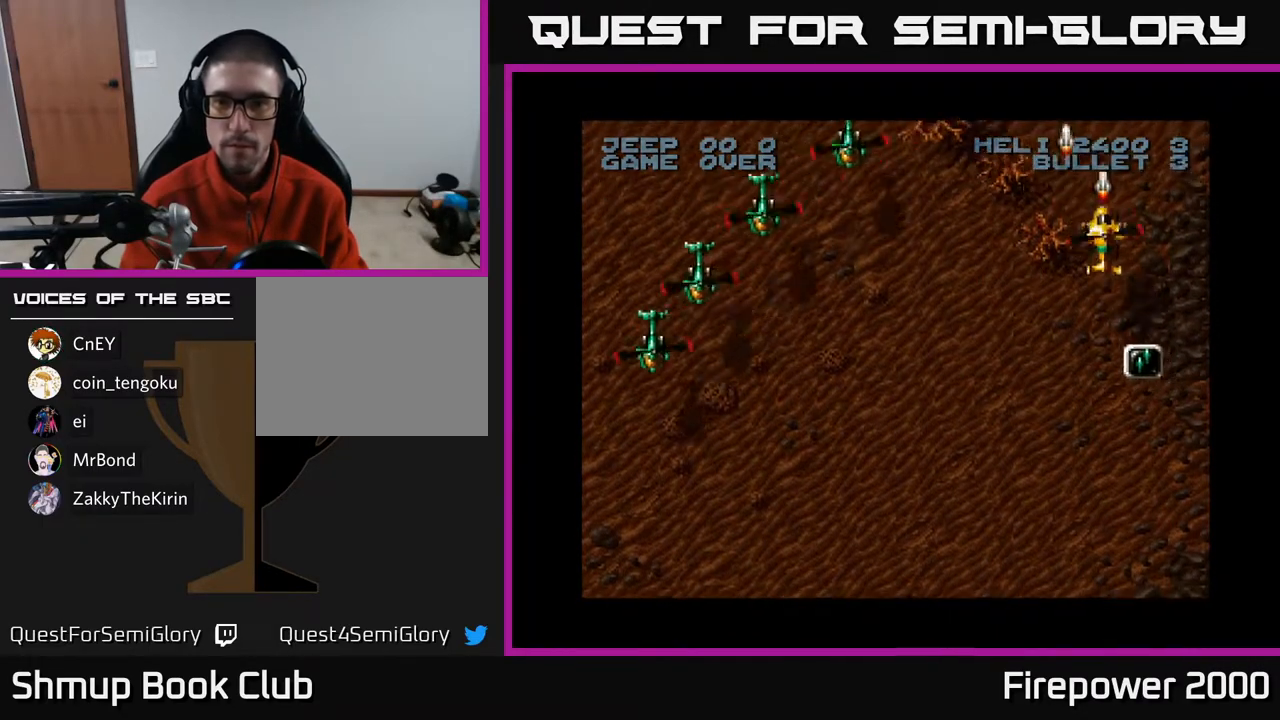
{"buttons": ["A", "DPAD_LEFT"], "left_stick": "center", "right_stick": "center", "events": [[417, "DPAD_LEFT", "down"], [450, "DPAD_DOWN", "up"]]}
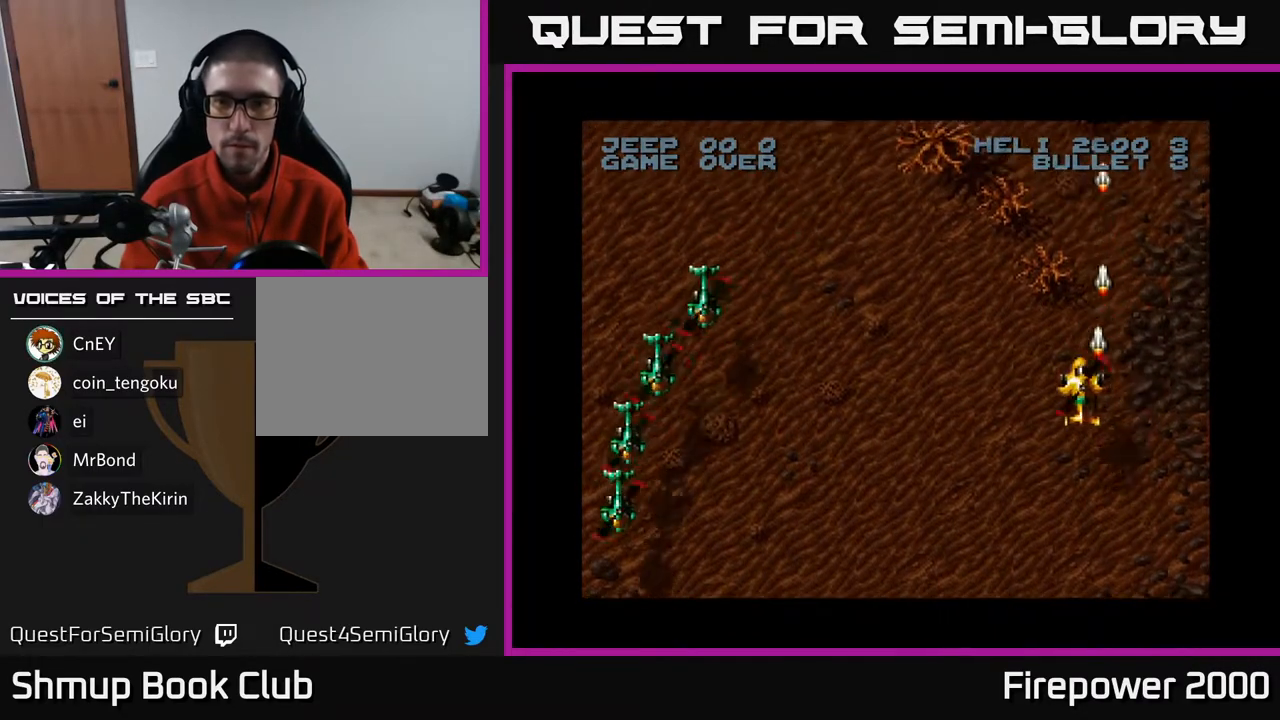
{"buttons": ["A", "DPAD_UP", "DPAD_LEFT"], "left_stick": "center", "right_stick": "center", "events": [[500, "DPAD_UP", "down"]]}
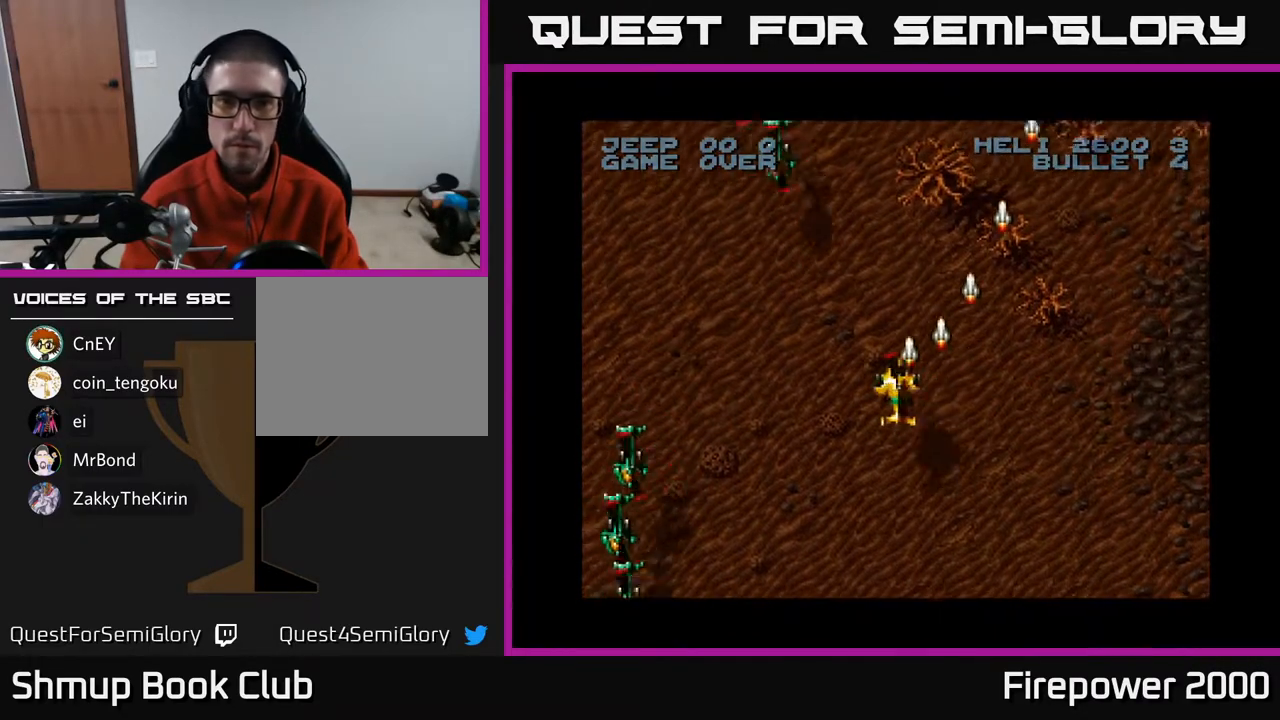
{"buttons": ["A", "DPAD_DOWN", "DPAD_LEFT"], "left_stick": "center", "right_stick": "center", "events": [[100, "DPAD_LEFT", "up"], [167, "DPAD_LEFT", "down"], [167, "DPAD_UP", "up"], [300, "DPAD_DOWN", "down"]]}
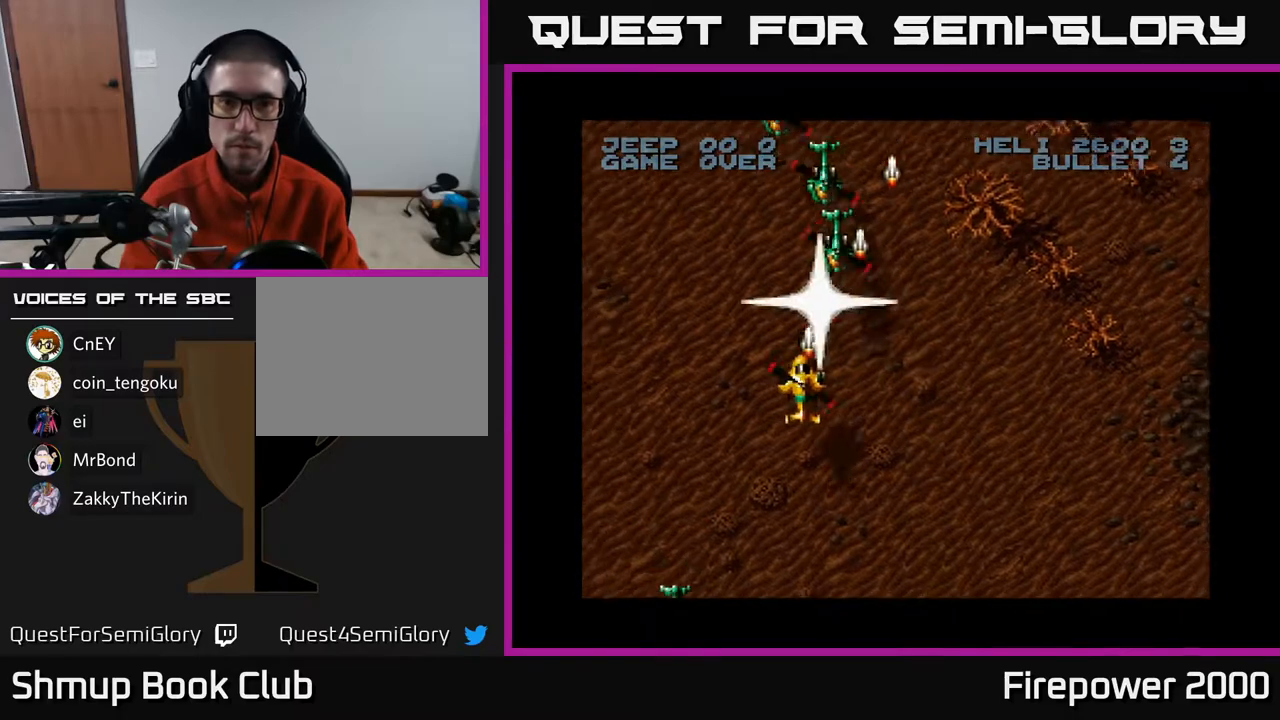
{"buttons": ["A", "DPAD_DOWN", "DPAD_LEFT"], "left_stick": "center", "right_stick": "center", "events": [[33, "DPAD_LEFT", "up"], [83, "DPAD_RIGHT", "down"], [333, "DPAD_RIGHT", "up"], [400, "DPAD_LEFT", "down"]]}
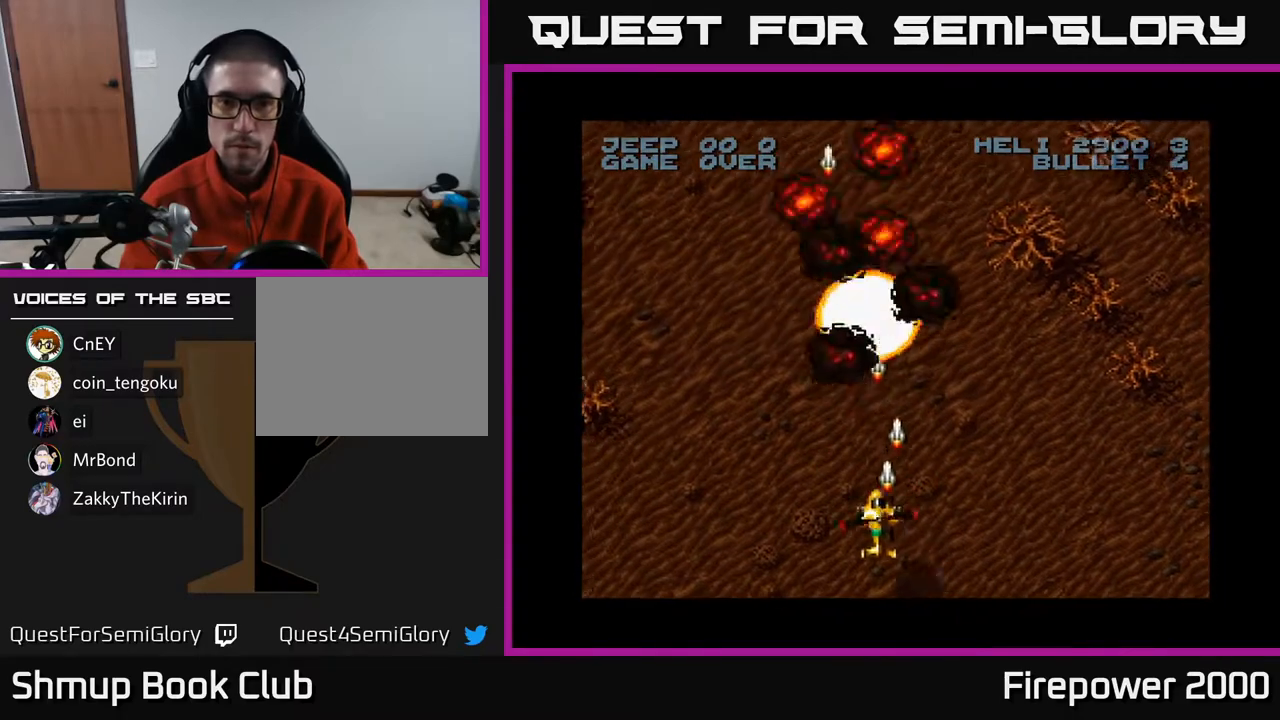
{"buttons": ["A", "DPAD_RIGHT"], "left_stick": "center", "right_stick": "center", "events": [[33, "DPAD_LEFT", "up"], [183, "DPAD_DOWN", "up"], [200, "DPAD_LEFT", "down"], [283, "DPAD_LEFT", "up"], [367, "DPAD_RIGHT", "down"]]}
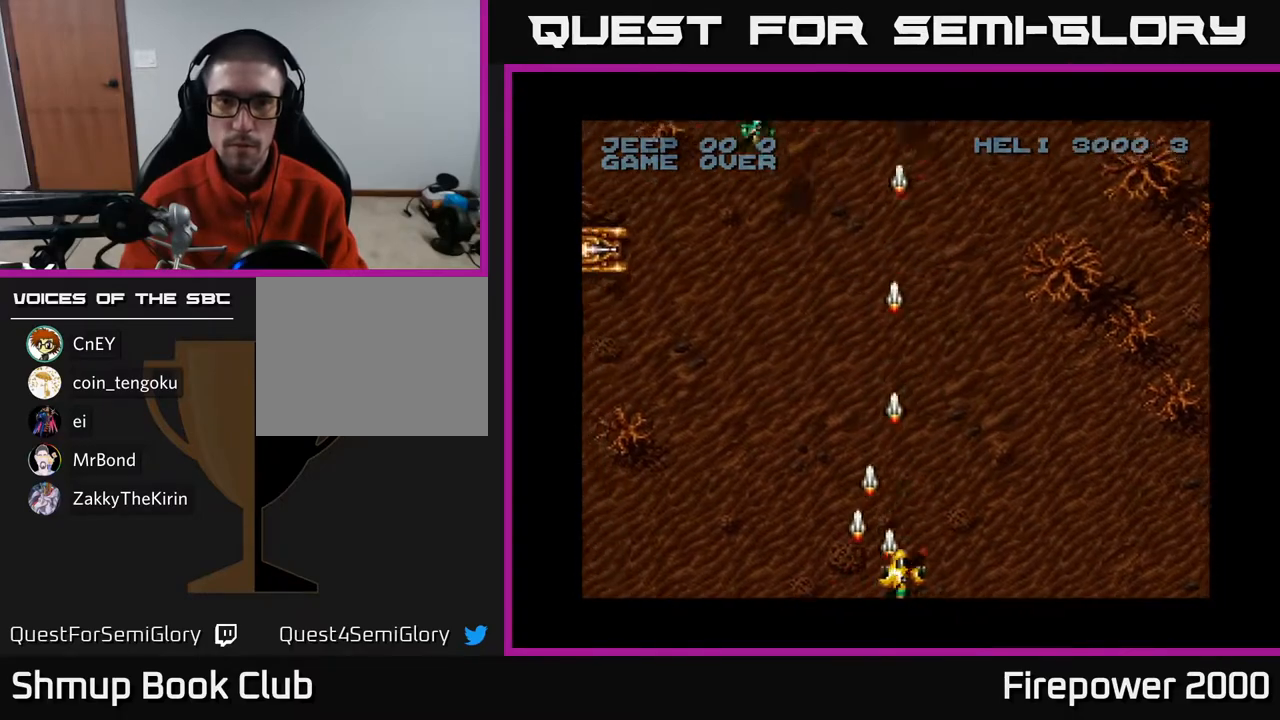
{"buttons": ["A", "DPAD_LEFT"], "left_stick": "center", "right_stick": "center", "events": [[50, "DPAD_RIGHT", "up"], [100, "DPAD_LEFT", "down"]]}
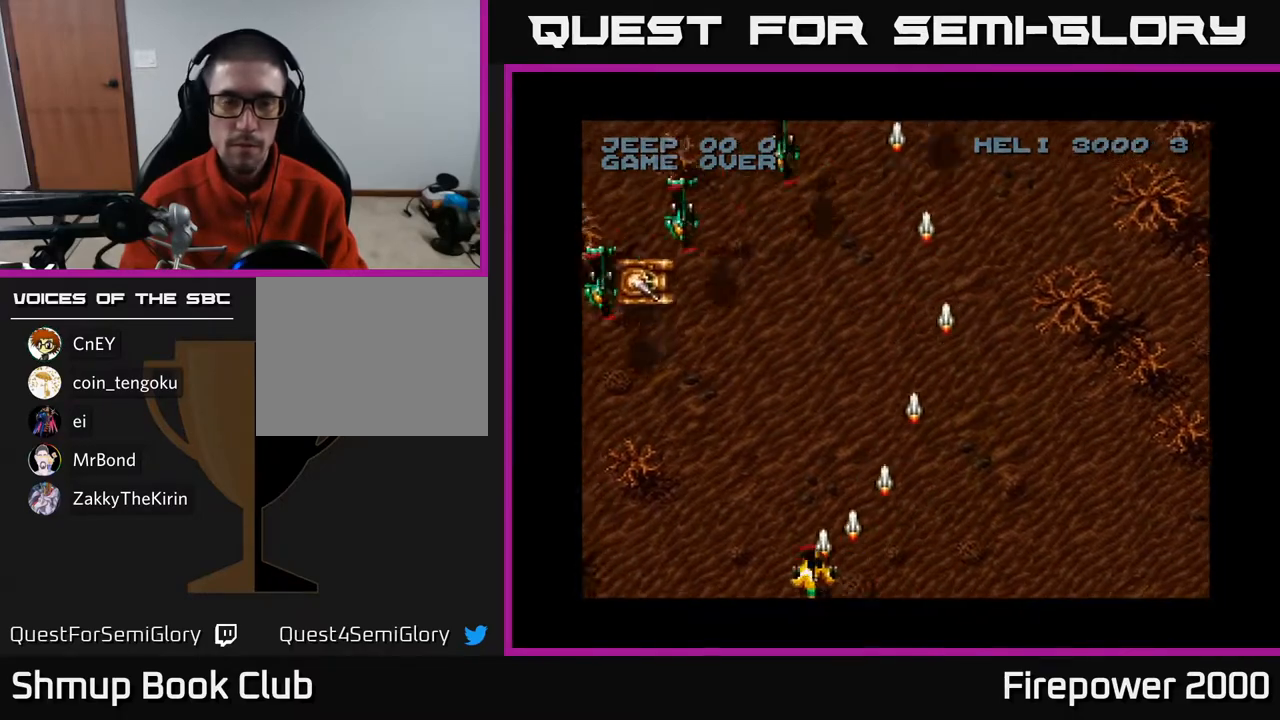
{"buttons": ["A", "DPAD_LEFT"], "left_stick": "center", "right_stick": "center", "events": []}
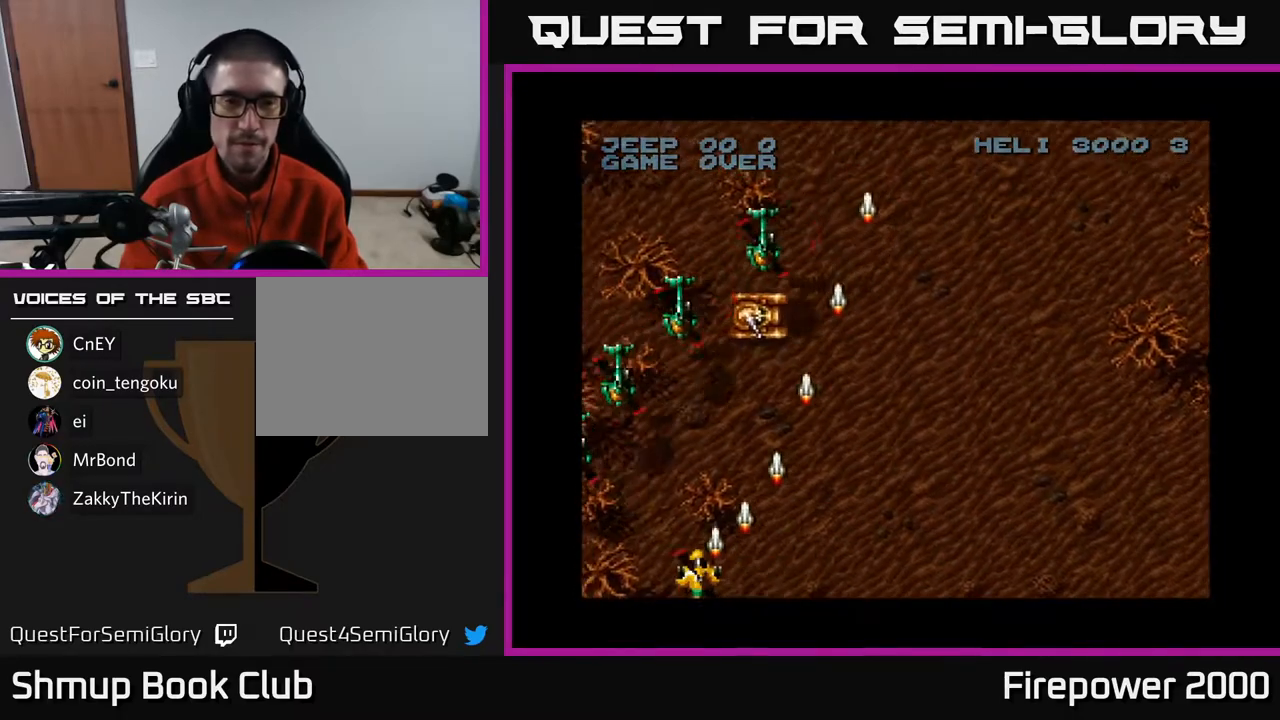
{"buttons": ["A", "DPAD_RIGHT"], "left_stick": "center", "right_stick": "center", "events": [[283, "DPAD_LEFT", "up"], [333, "DPAD_RIGHT", "down"]]}
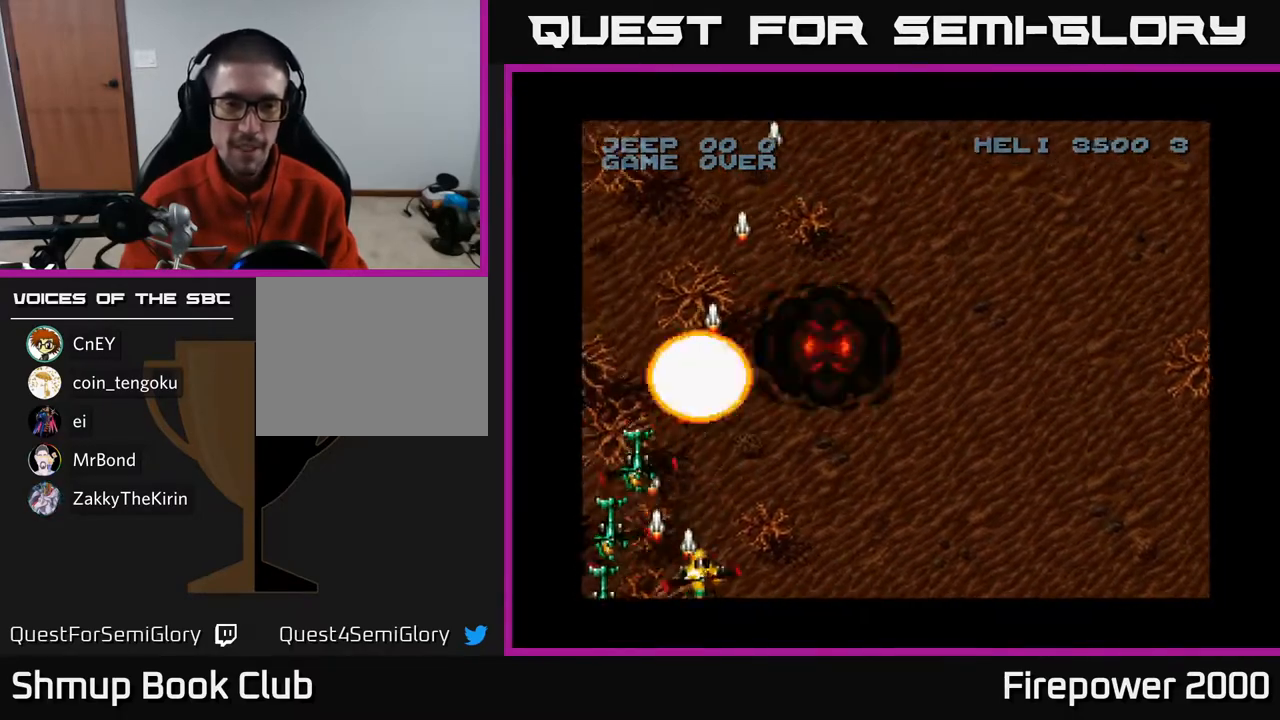
{"buttons": ["A", "DPAD_RIGHT"], "left_stick": "center", "right_stick": "center", "events": [[117, "DPAD_UP", "down"], [467, "DPAD_UP", "up"]]}
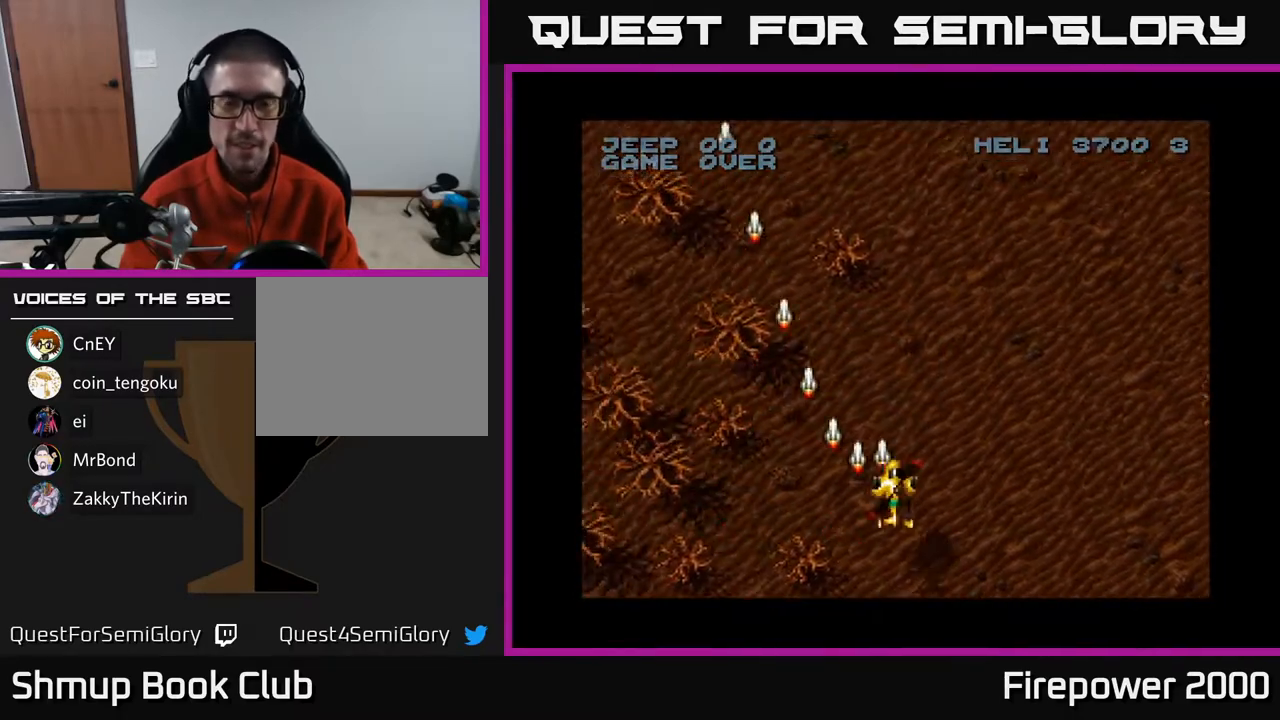
{"buttons": ["A", "DPAD_UP"], "left_stick": "center", "right_stick": "center", "events": [[250, "DPAD_UP", "down"], [317, "DPAD_RIGHT", "up"]]}
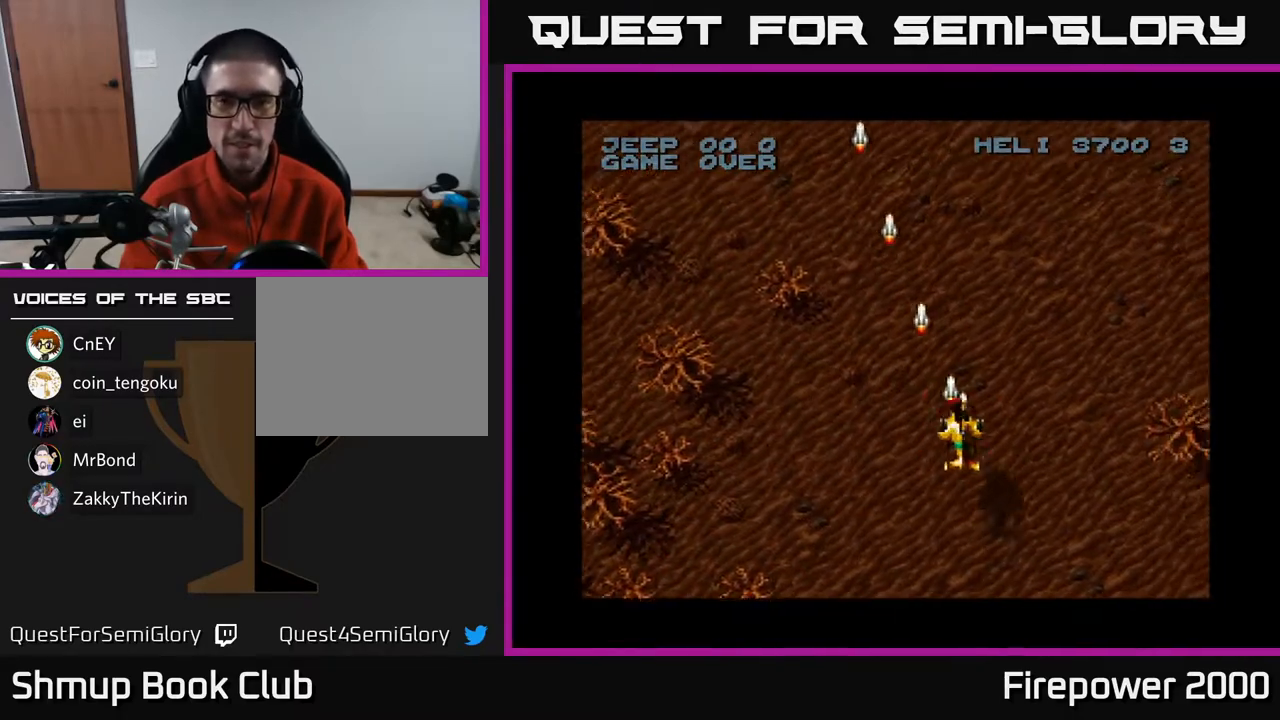
{"buttons": ["A"], "left_stick": "center", "right_stick": "center", "events": [[50, "DPAD_UP", "up"]]}
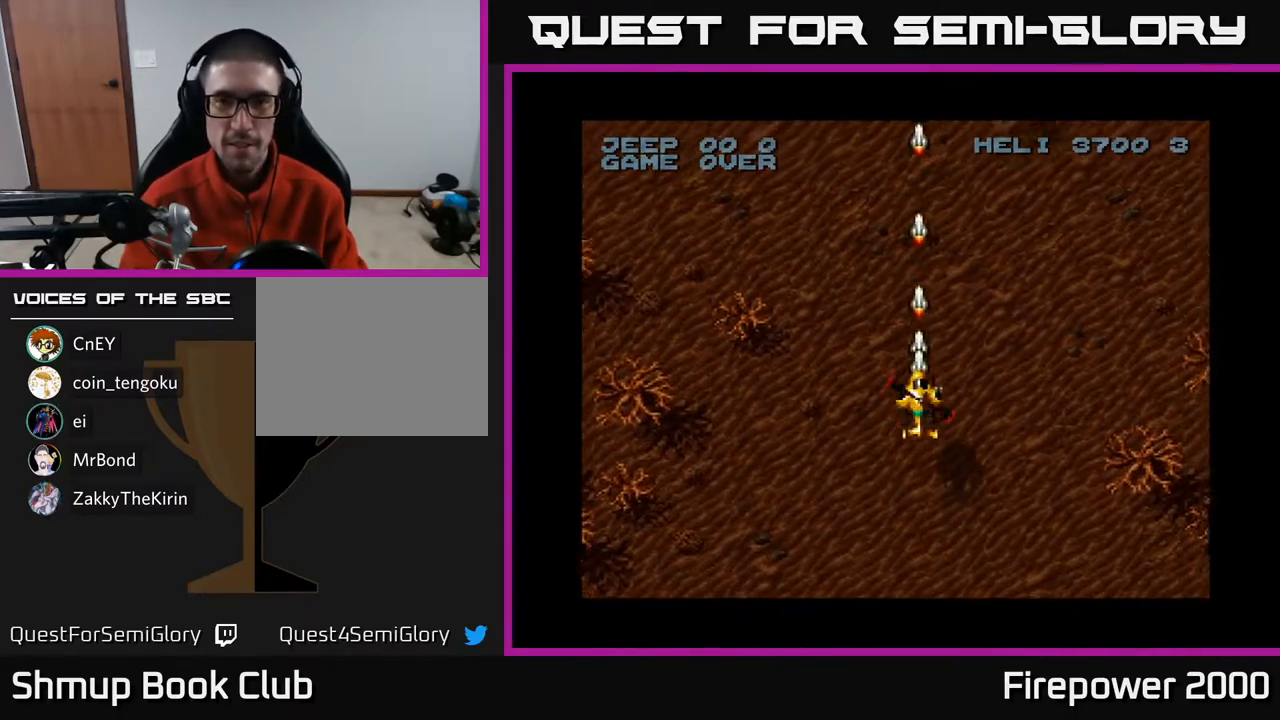
{"buttons": ["A"], "left_stick": "center", "right_stick": "center", "events": []}
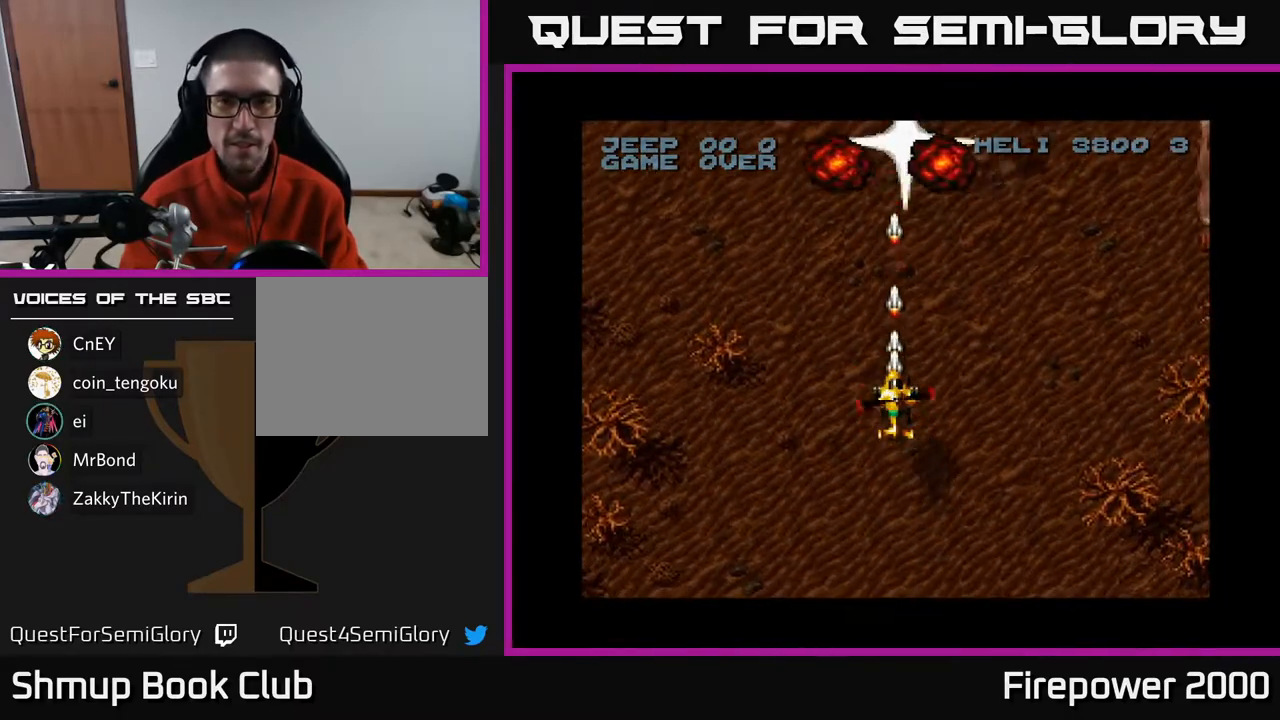
{"buttons": ["A"], "left_stick": "center", "right_stick": "center", "events": []}
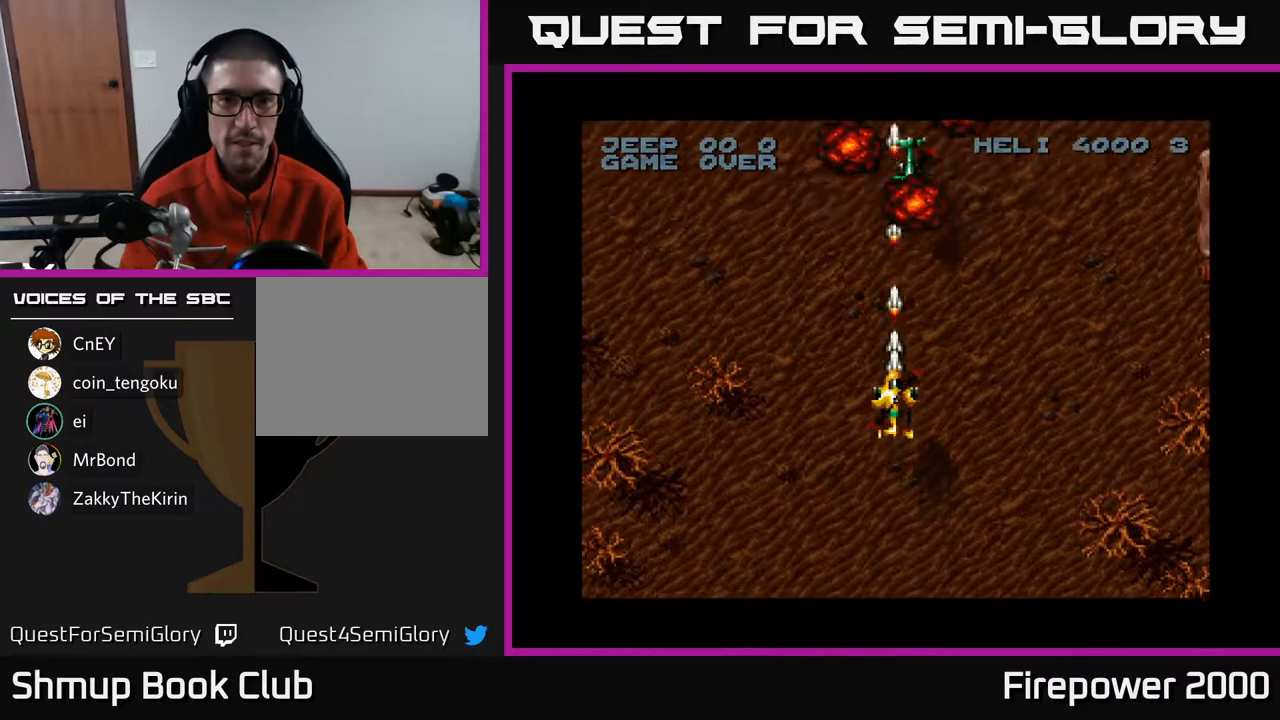
{"buttons": ["A", "DPAD_DOWN"], "left_stick": "center", "right_stick": "center", "events": [[200, "DPAD_DOWN", "down"]]}
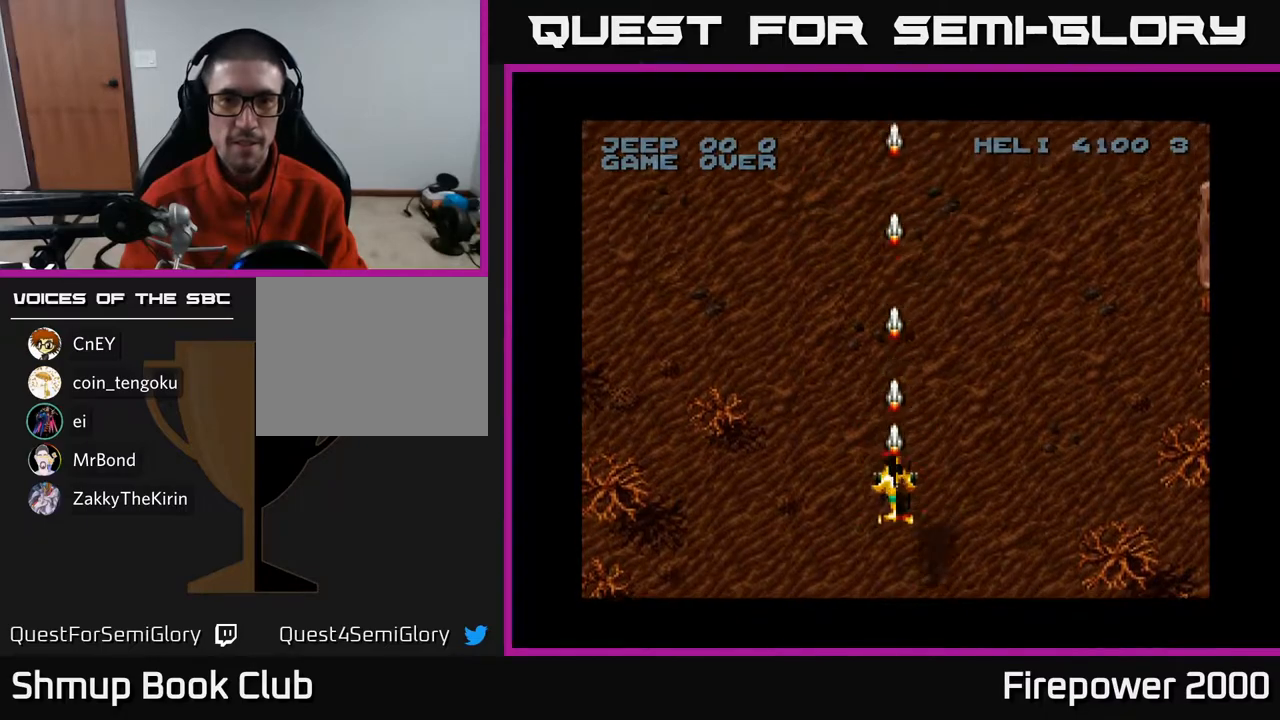
{"buttons": ["A", "DPAD_UP", "DPAD_LEFT"], "left_stick": "center", "right_stick": "center", "events": [[200, "DPAD_LEFT", "down"], [217, "DPAD_DOWN", "up"], [467, "DPAD_UP", "down"]]}